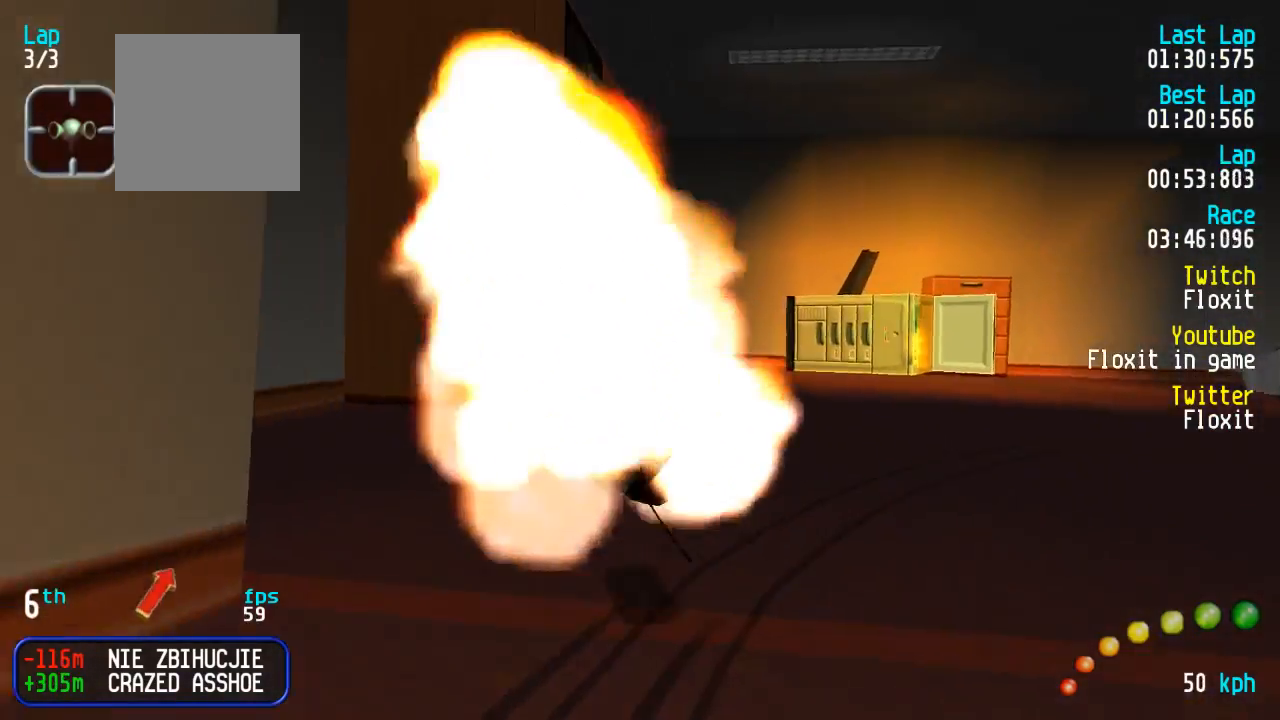
Gameplay with a controller (Xbox layout); each line is a JSON object with the inputs held at the frame after it. "events" lists button and stick changes between this image and that frame as [ms after this image, input, new state], when the widget could be followed in between.
{"buttons": ["A"], "left_stick": "center", "right_stick": "center", "events": [[34, "left_stick", "up-left"], [67, "SELECT", "down"], [150, "A", "up"], [200, "SELECT", "up"], [417, "left_stick", "center"], [484, "A", "down"]]}
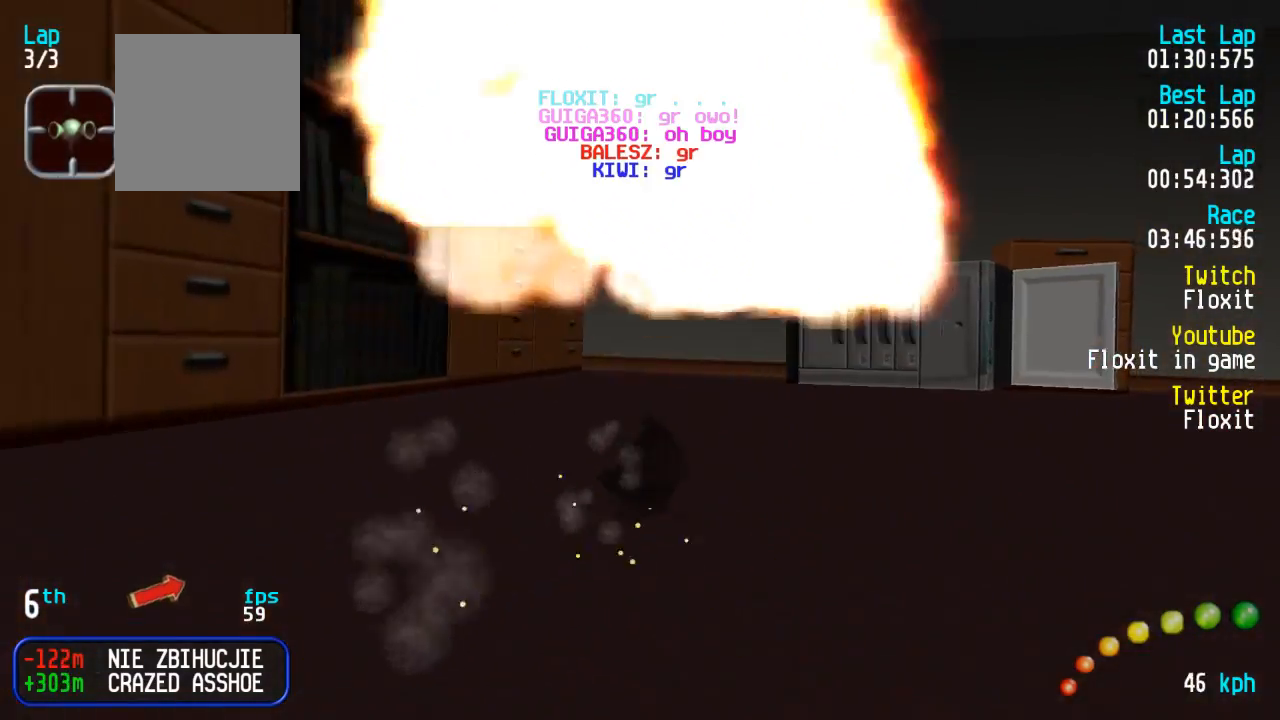
{"buttons": ["A"], "left_stick": "center", "right_stick": "center", "events": []}
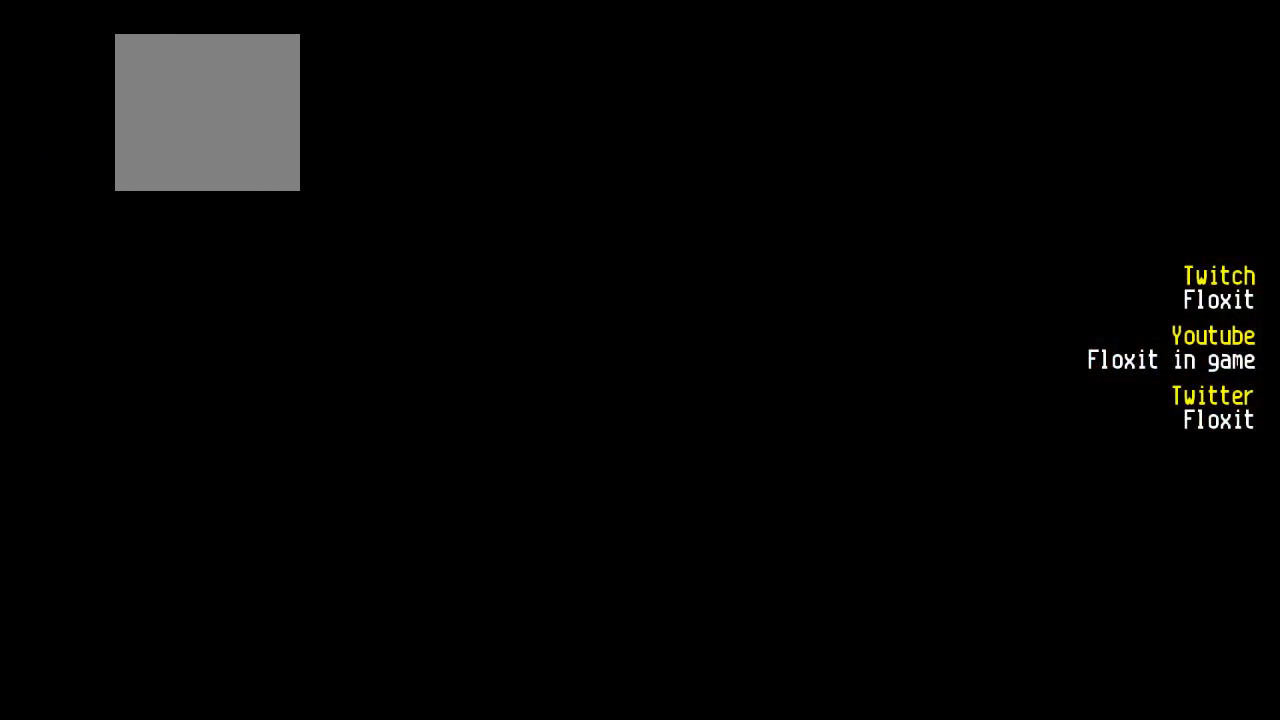
{"buttons": ["A"], "left_stick": "center", "right_stick": "center", "events": []}
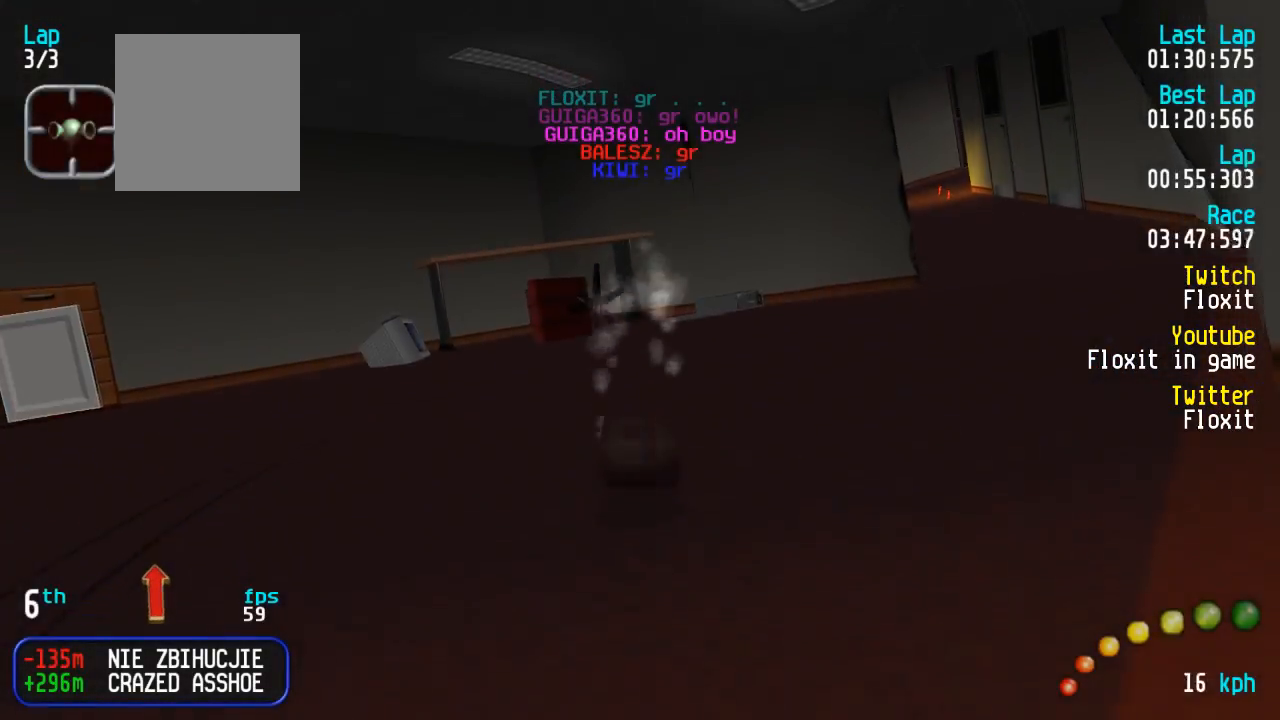
{"buttons": ["A"], "left_stick": "center", "right_stick": "center", "events": [[67, "DPAD_DOWN", "down"], [67, "DPAD_RIGHT", "down"], [67, "DPAD_UP", "down"], [100, "DPAD_UP", "up"], [184, "DPAD_UP", "down"], [250, "DPAD_RIGHT", "up"], [250, "DPAD_UP", "up"], [267, "DPAD_DOWN", "up"], [317, "DPAD_DOWN", "down"], [317, "DPAD_RIGHT", "down"], [317, "DPAD_UP", "down"], [400, "DPAD_RIGHT", "up"], [400, "DPAD_UP", "up"], [417, "DPAD_DOWN", "up"]]}
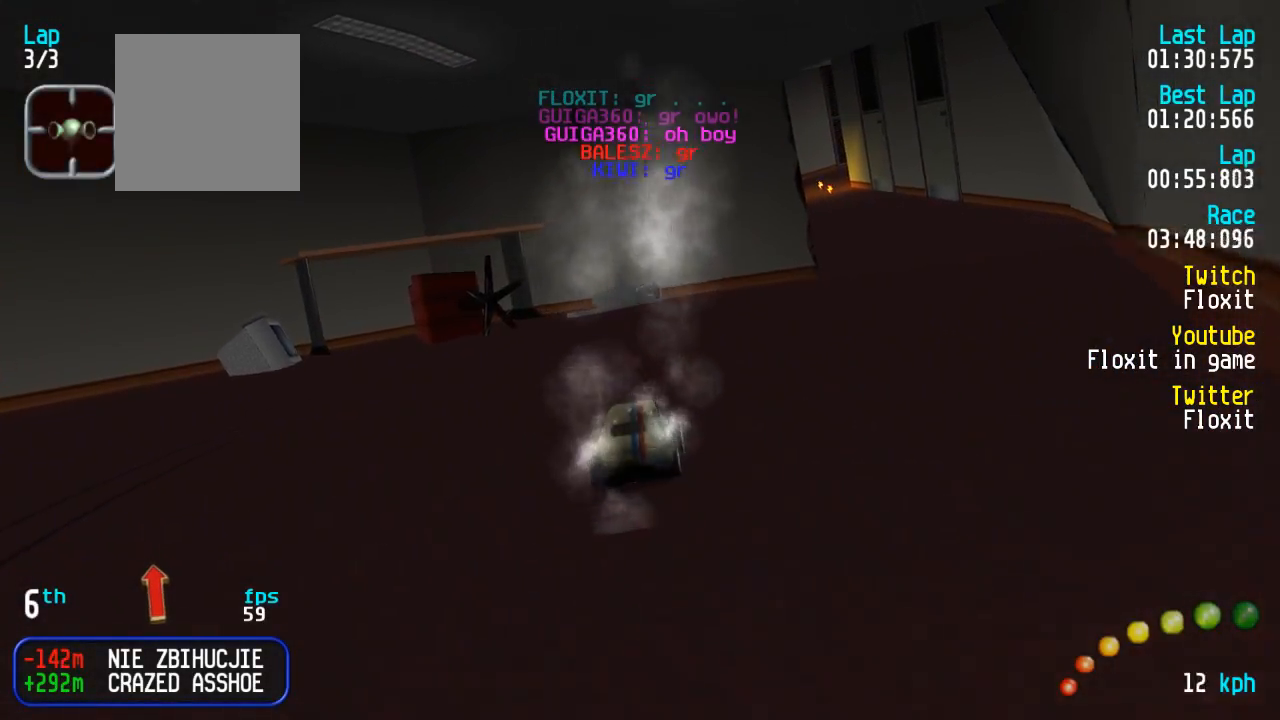
{"buttons": ["A"], "left_stick": "center", "right_stick": "center", "events": [[17, "DPAD_DOWN", "down"], [17, "DPAD_RIGHT", "down"], [17, "DPAD_UP", "down"], [150, "DPAD_DOWN", "up"], [150, "DPAD_RIGHT", "up"], [150, "DPAD_UP", "up"], [184, "DPAD_DOWN", "down"], [184, "DPAD_RIGHT", "down"], [200, "DPAD_UP", "down"], [334, "DPAD_RIGHT", "up"], [334, "DPAD_UP", "up"], [367, "DPAD_DOWN", "up"]]}
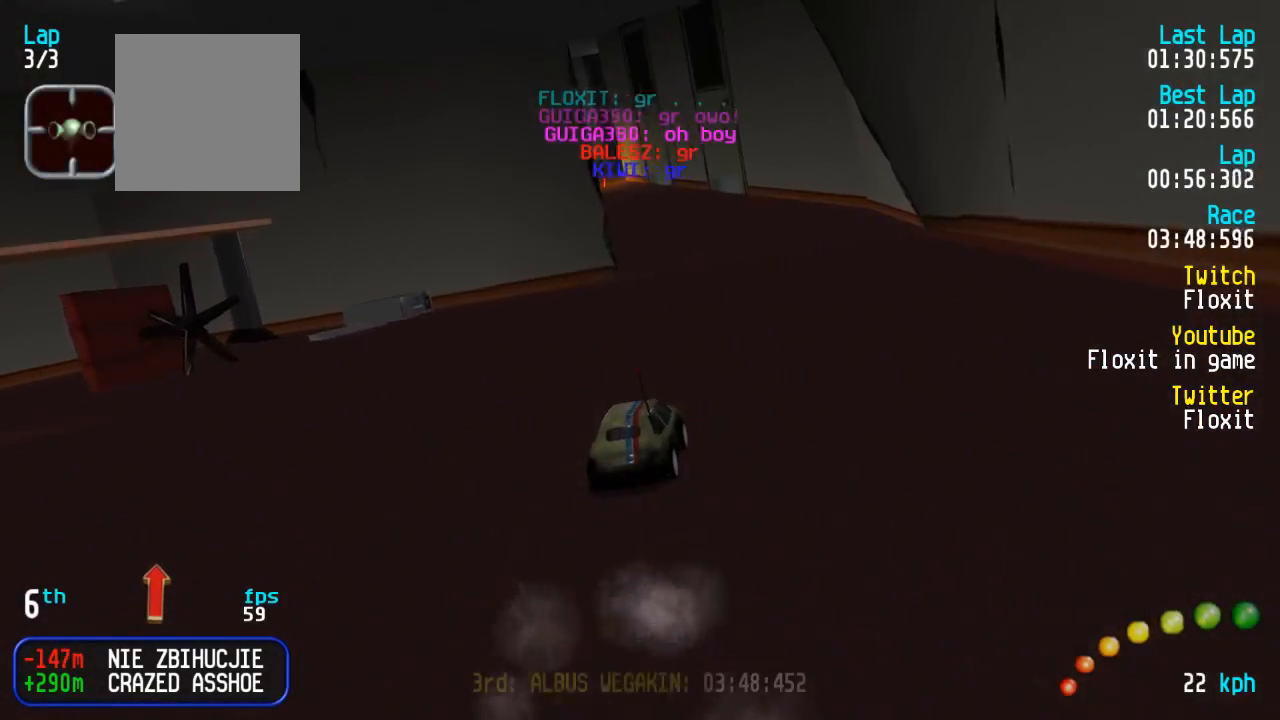
{"buttons": ["A"], "left_stick": "center", "right_stick": "center", "events": [[450, "DPAD_LEFT", "down"], [484, "DPAD_LEFT", "up"]]}
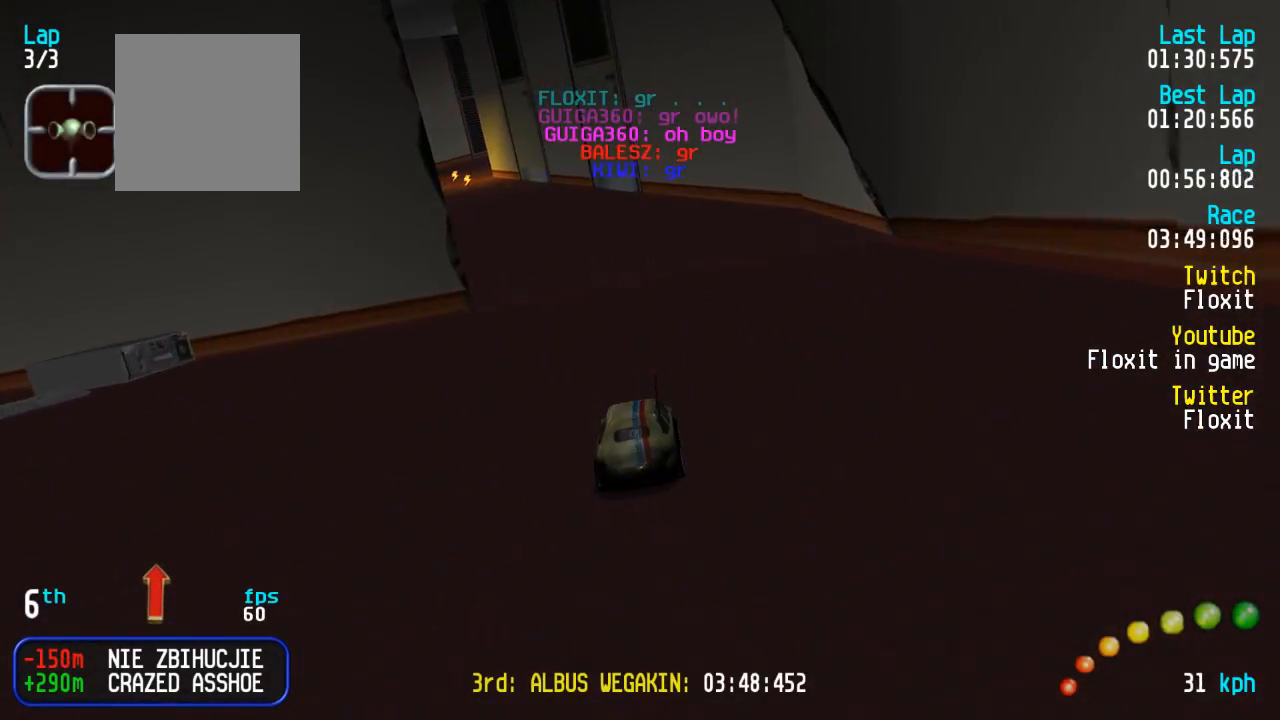
{"buttons": ["A", "DPAD_UP", "DPAD_LEFT"], "left_stick": "center", "right_stick": "center", "events": [[150, "DPAD_LEFT", "down"], [184, "DPAD_LEFT", "up"], [284, "DPAD_LEFT", "down"], [300, "DPAD_UP", "down"], [350, "DPAD_UP", "up"], [384, "DPAD_LEFT", "up"], [484, "DPAD_LEFT", "down"], [500, "DPAD_UP", "down"]]}
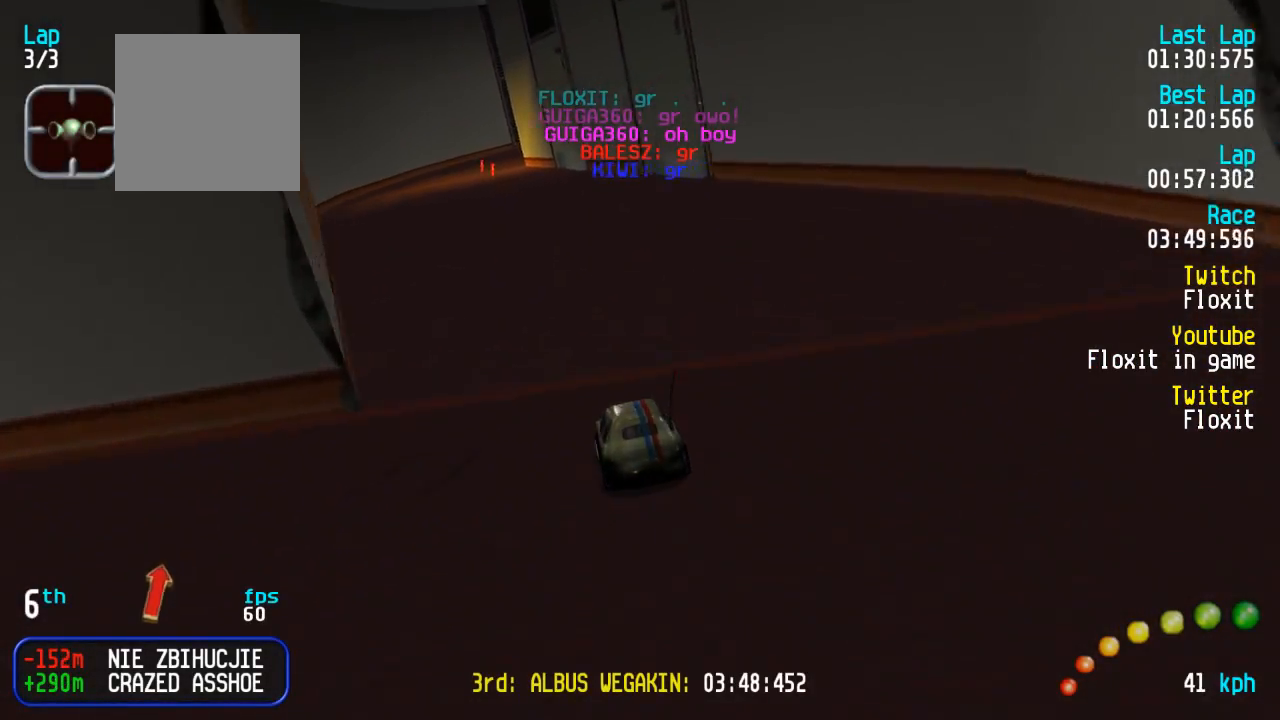
{"buttons": ["A", "DPAD_RIGHT"], "left_stick": "center", "right_stick": "center", "events": [[34, "DPAD_UP", "up"], [67, "DPAD_LEFT", "up"], [451, "DPAD_DOWN", "down"], [451, "DPAD_RIGHT", "down"], [468, "DPAD_DOWN", "up"]]}
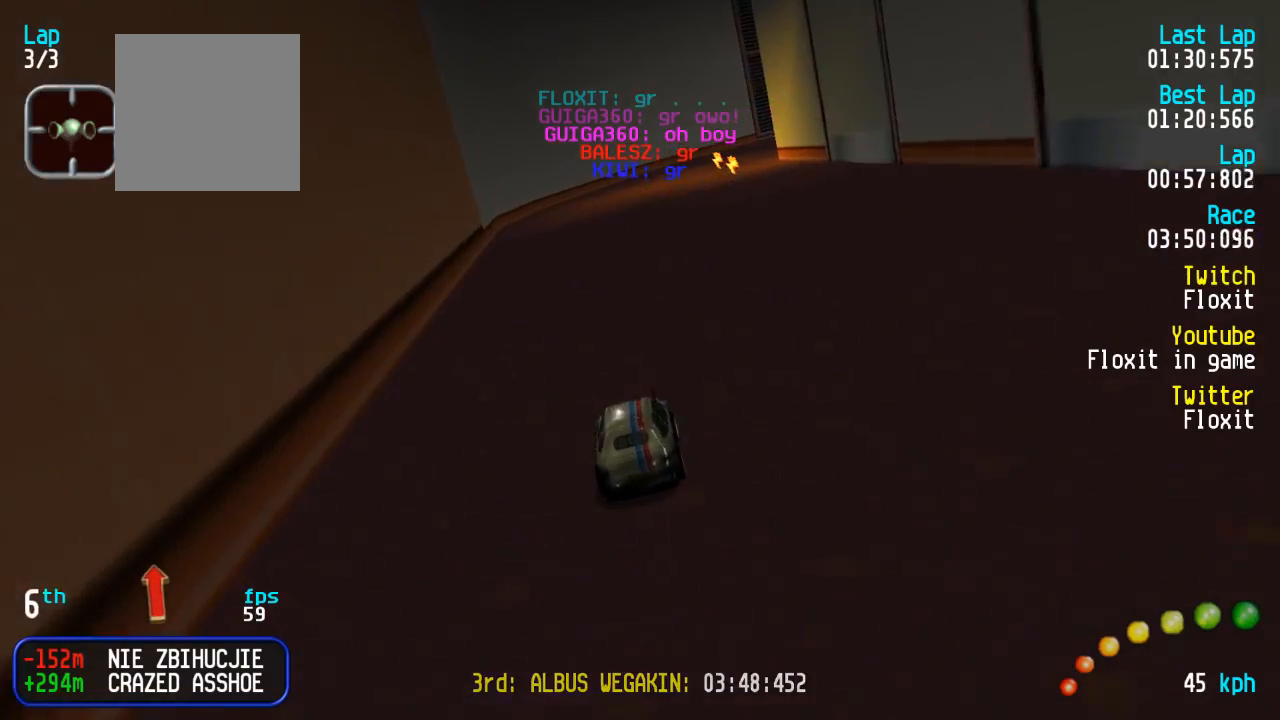
{"buttons": ["A"], "left_stick": "center", "right_stick": "center", "events": [[17, "DPAD_RIGHT", "up"], [233, "DPAD_RIGHT", "down"], [283, "DPAD_RIGHT", "up"], [433, "DPAD_DOWN", "down"], [483, "DPAD_DOWN", "up"]]}